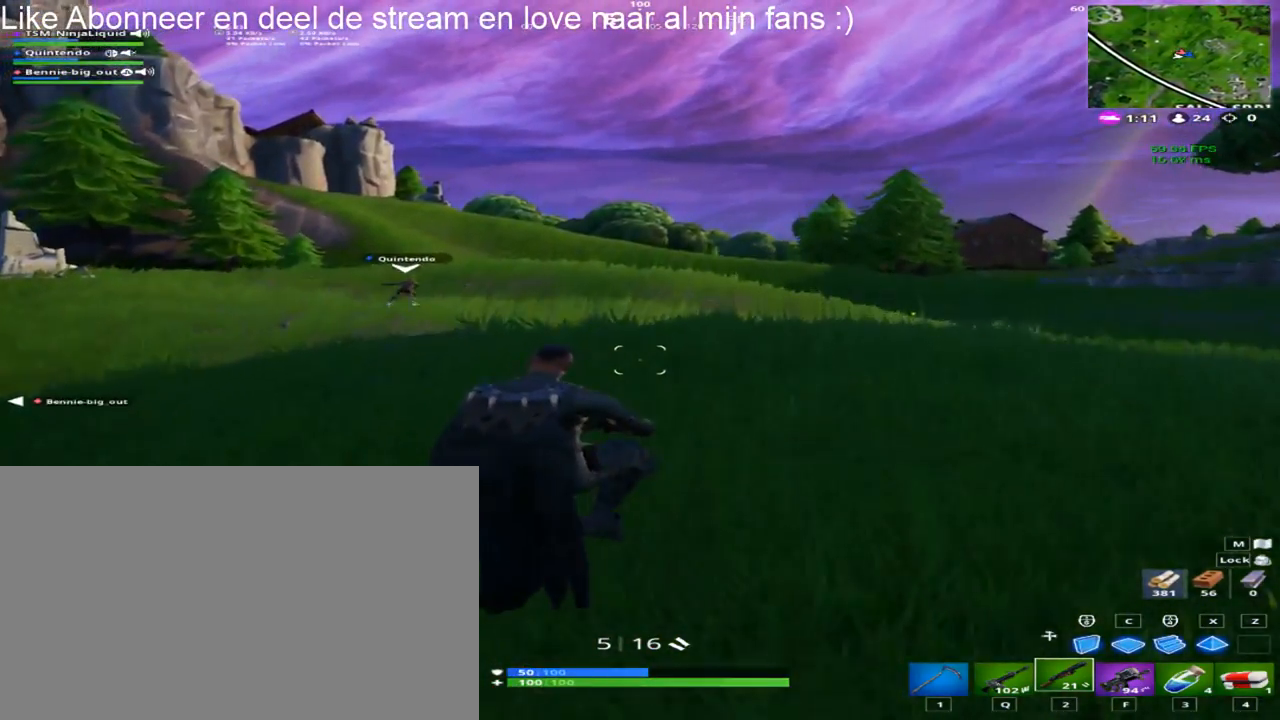
Gameplay with keyboard and mouse; each line is a JSON object with the keys and mouse buttons held at the frame after it. "events" lists presses ("down") and releases ("up") of "1", "2", "3", "4", "5", "a", "alt", "c", "caps_lock", "ctrl", "d", "e", "f", "g", "q", "r", "s", "shift", "space", "t", "tab", "v", "w", "x", "z", "mouse_left", "mouse_wheel" and "mouse_right" between this image and that frame as [ms after this image, input, new state], when the widget could be followed in between. "mouse_left", "mouse_wheel", "mouse_right" = the "left", "wheel", "right" buttons of the "mouse" list. No other keys are recorded. "wheel" means that the mouse wheel is clicked or scrolled. "mouse_move" is the direction in which the mouse moves at that frame (one of eight, or "still"), when it could be read.
{"keys": ["shift", "w"], "mouse": [], "mouse_move": "still", "events": []}
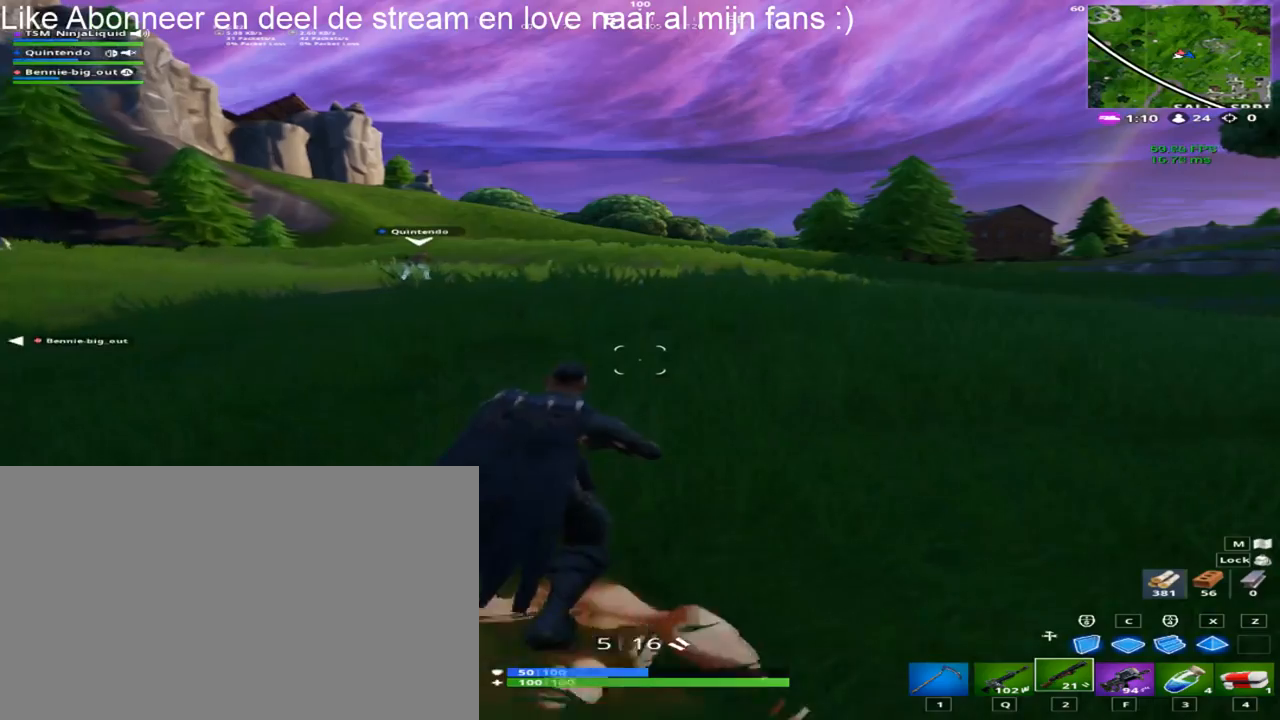
{"keys": ["shift", "w"], "mouse": [], "mouse_move": "still", "events": [[50, "d", "down"], [383, "d", "up"]]}
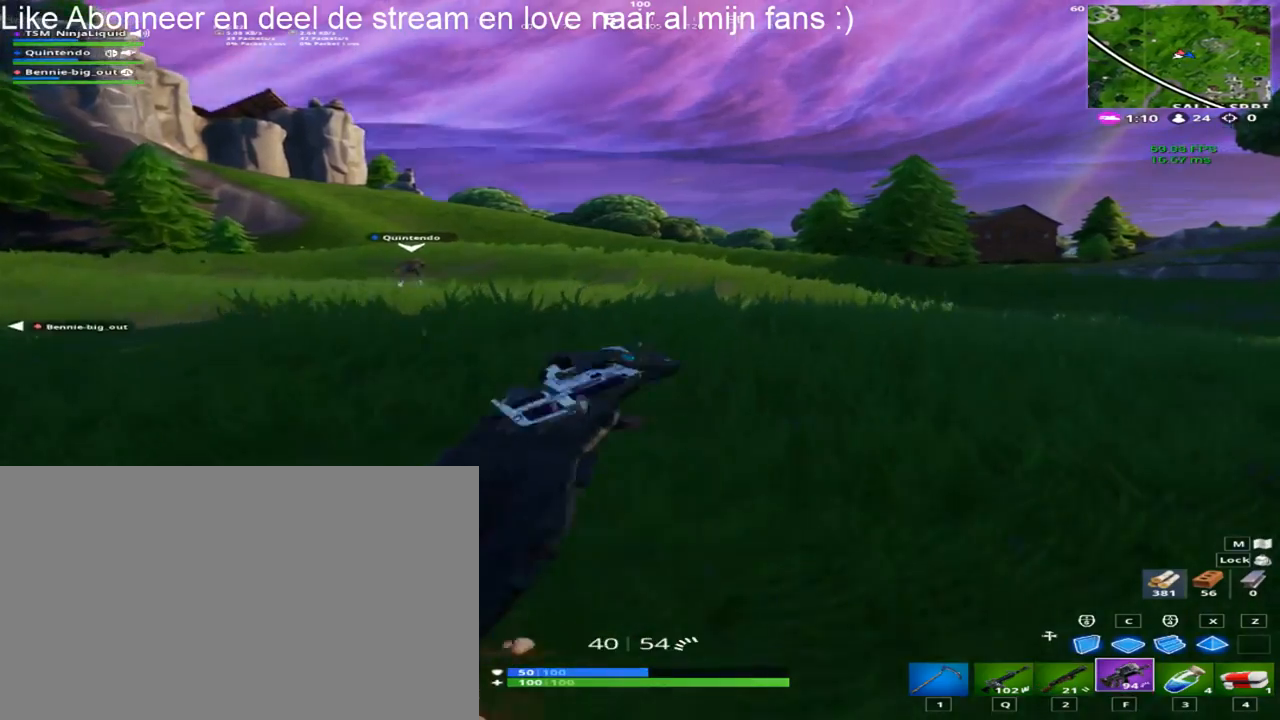
{"keys": ["d", "shift", "w"], "mouse": [], "mouse_move": "right", "events": [[150, "d", "down"], [150, "space", "down"], [433, "space", "up"]]}
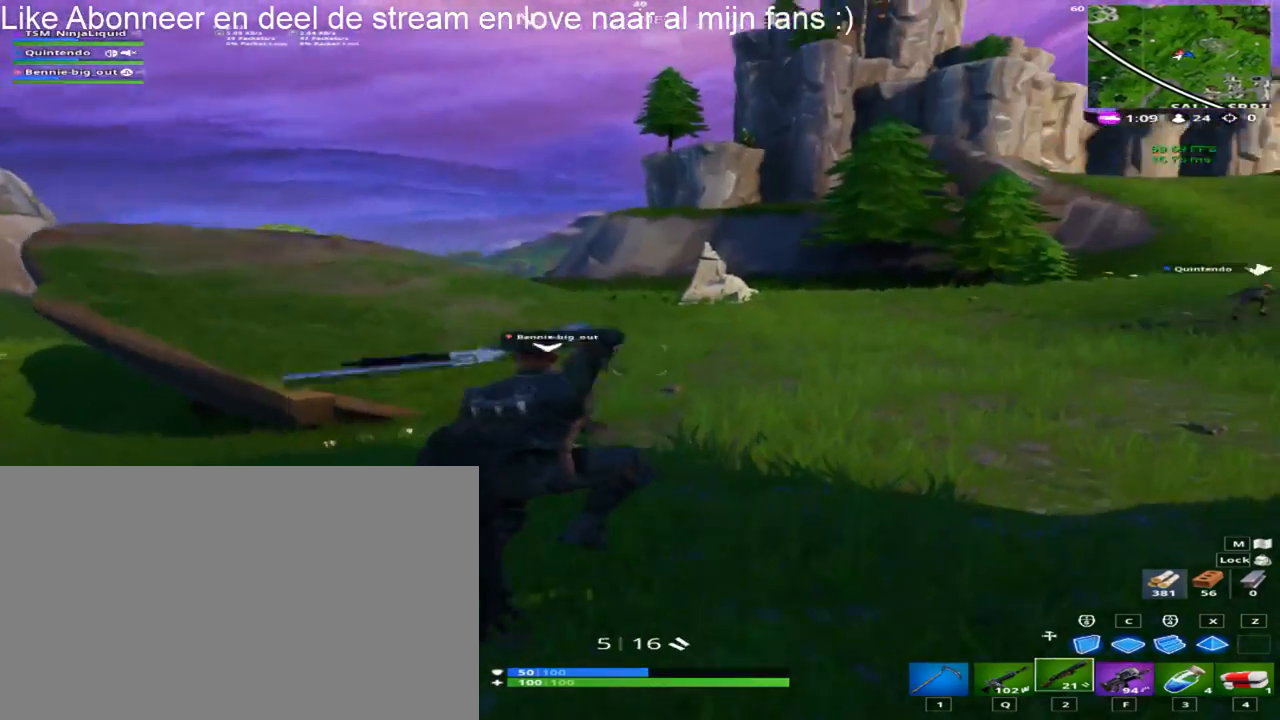
{"keys": ["d", "shift", "w"], "mouse": [], "mouse_move": "right", "events": []}
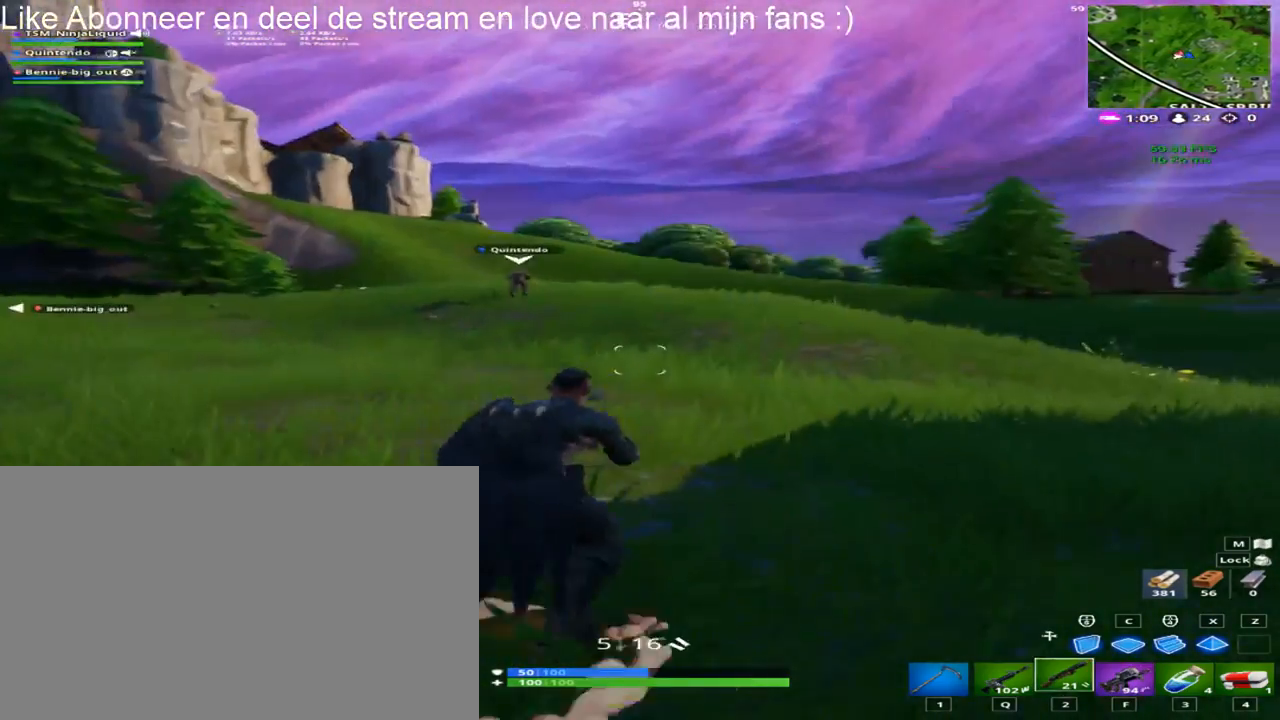
{"keys": ["d", "shift", "w"], "mouse": [], "mouse_move": "still", "events": [[183, "space", "down"], [367, "space", "up"]]}
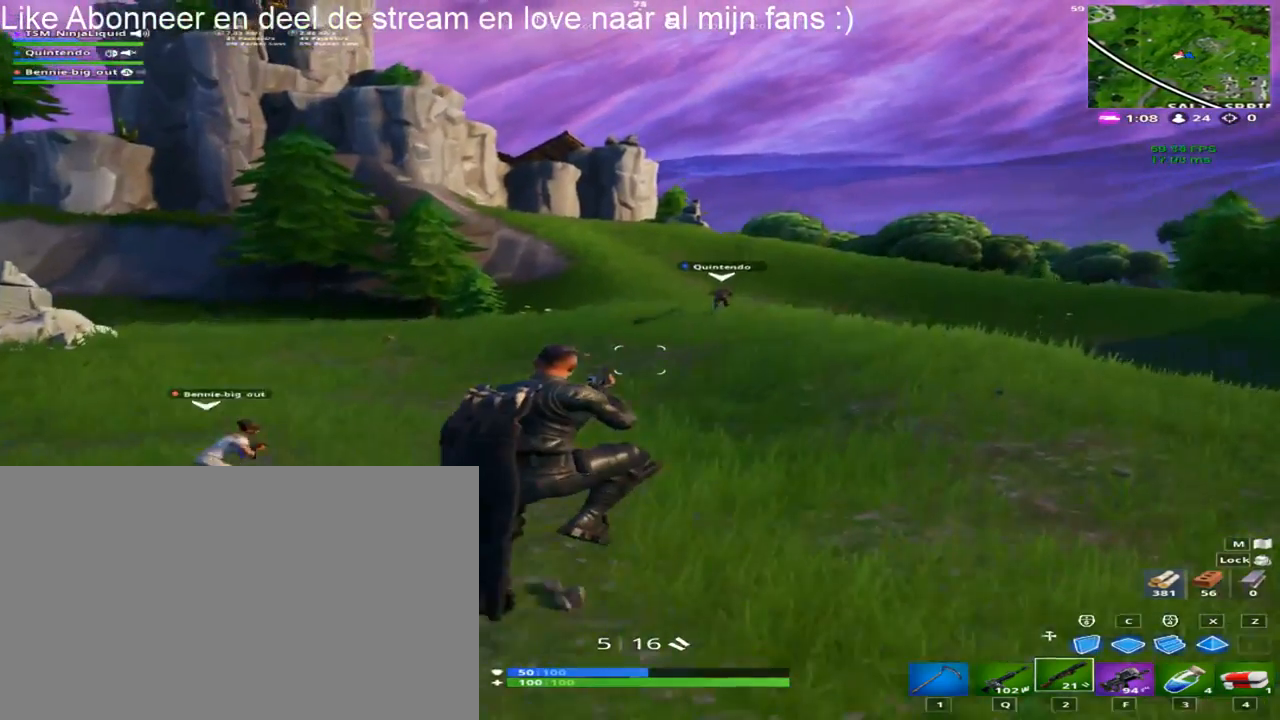
{"keys": ["d", "shift", "w"], "mouse": [], "mouse_move": "still", "events": [[150, "mouse_wheel", "down"], [200, "mouse_wheel", "up"]]}
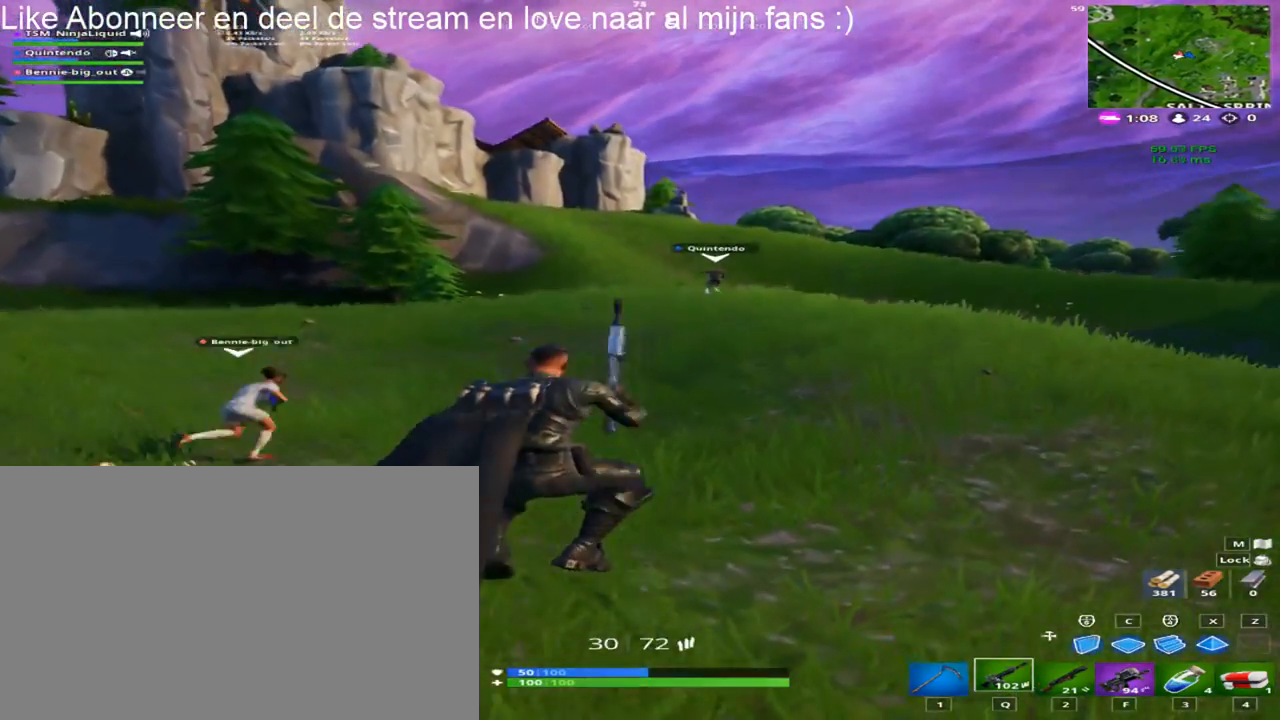
{"keys": ["shift", "w"], "mouse": [], "mouse_move": "still", "events": [[33, "mouse_wheel", "down"], [83, "mouse_wheel", "up"], [500, "d", "up"]]}
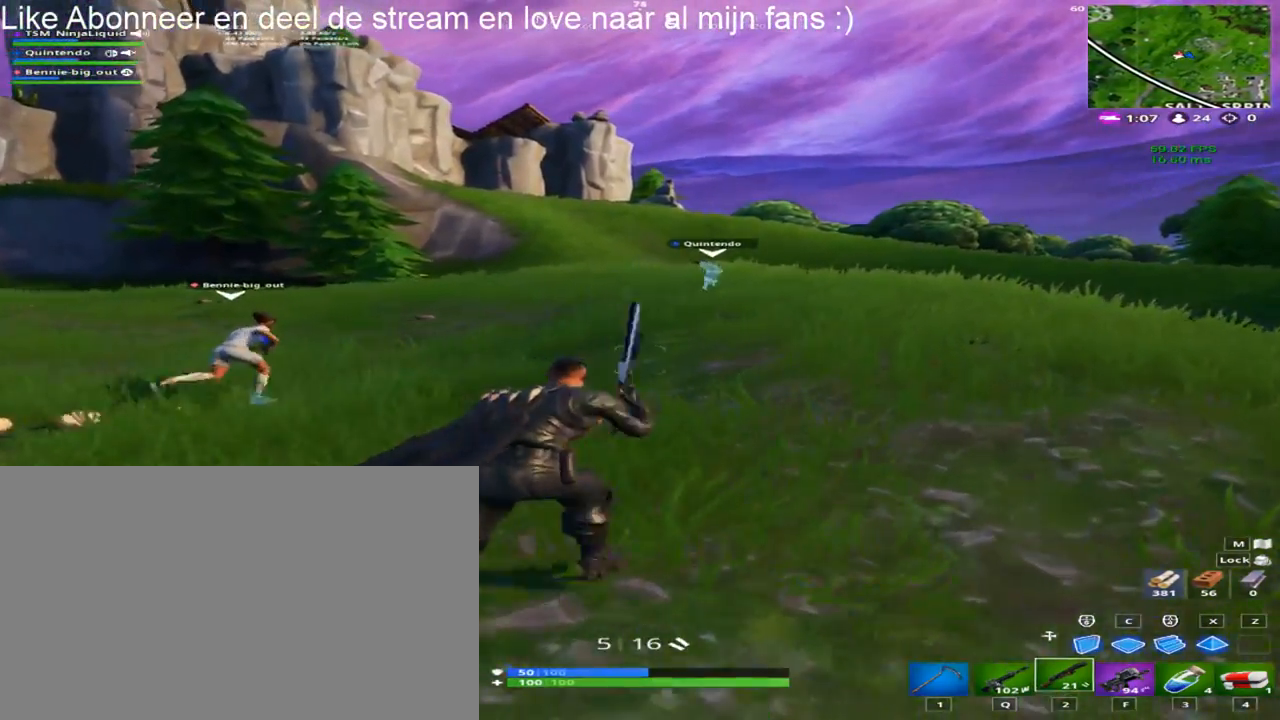
{"keys": ["d", "shift", "space", "w"], "mouse": [], "mouse_move": "still", "events": [[283, "d", "down"], [283, "space", "down"]]}
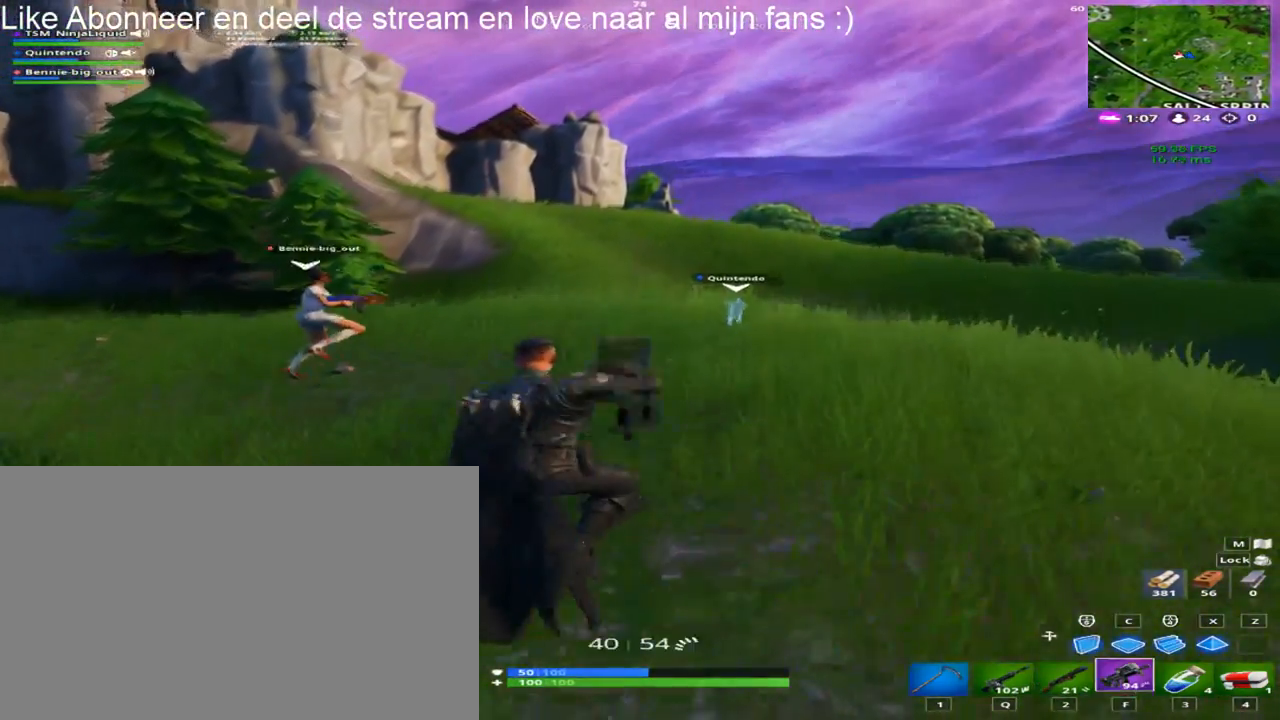
{"keys": ["d", "shift", "w"], "mouse": [], "mouse_move": "still", "events": [[100, "space", "up"]]}
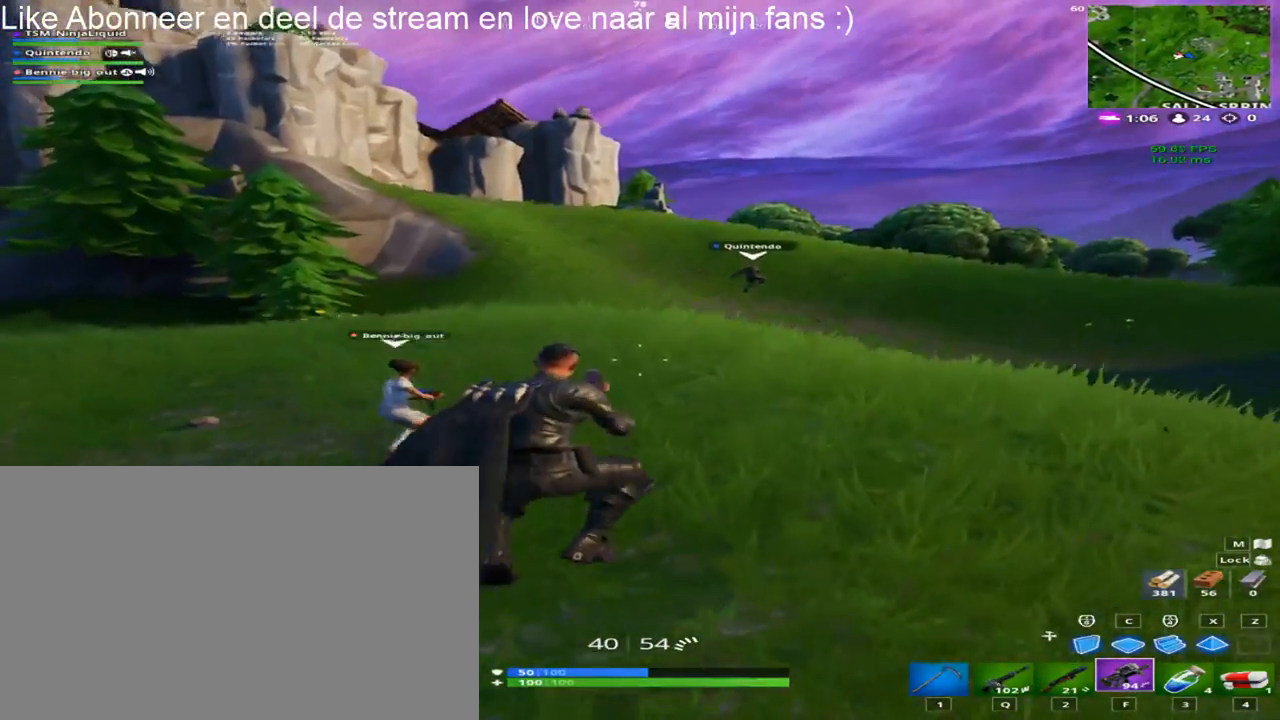
{"keys": ["d", "shift", "w"], "mouse": [], "mouse_move": "still", "events": []}
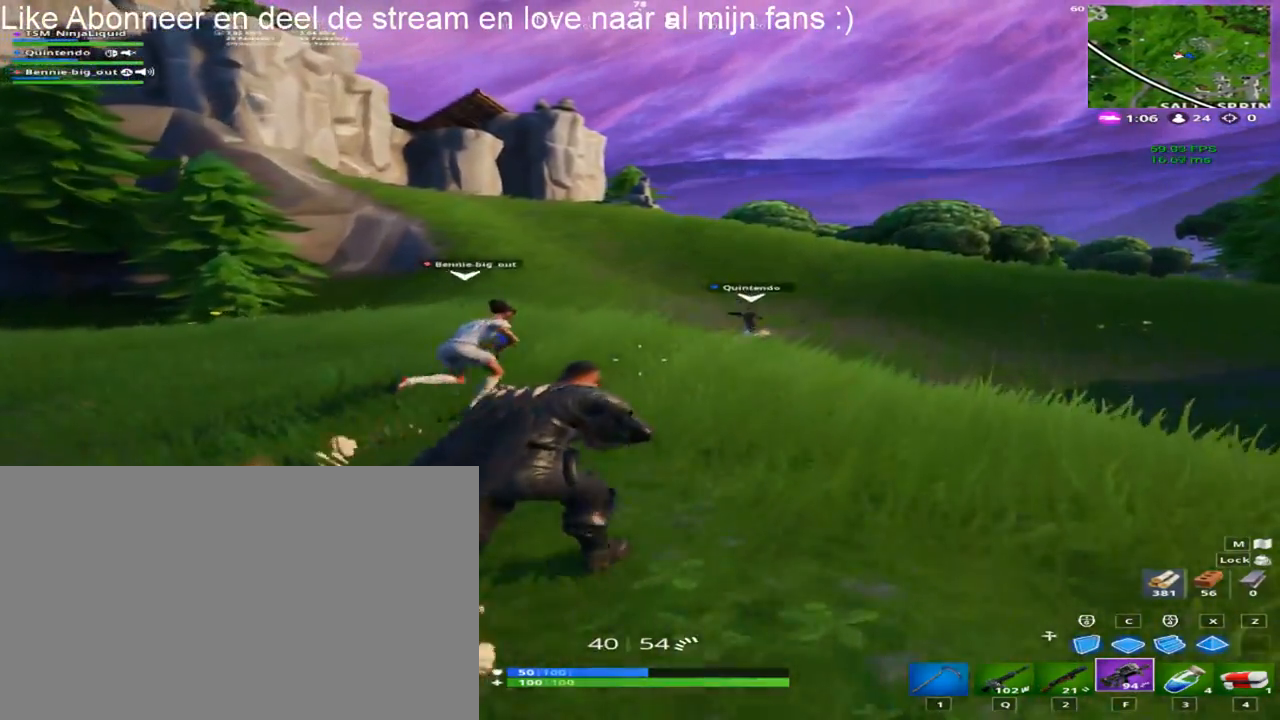
{"keys": ["d", "shift", "w"], "mouse": [], "mouse_move": "still", "events": [[133, "space", "down"], [417, "space", "up"]]}
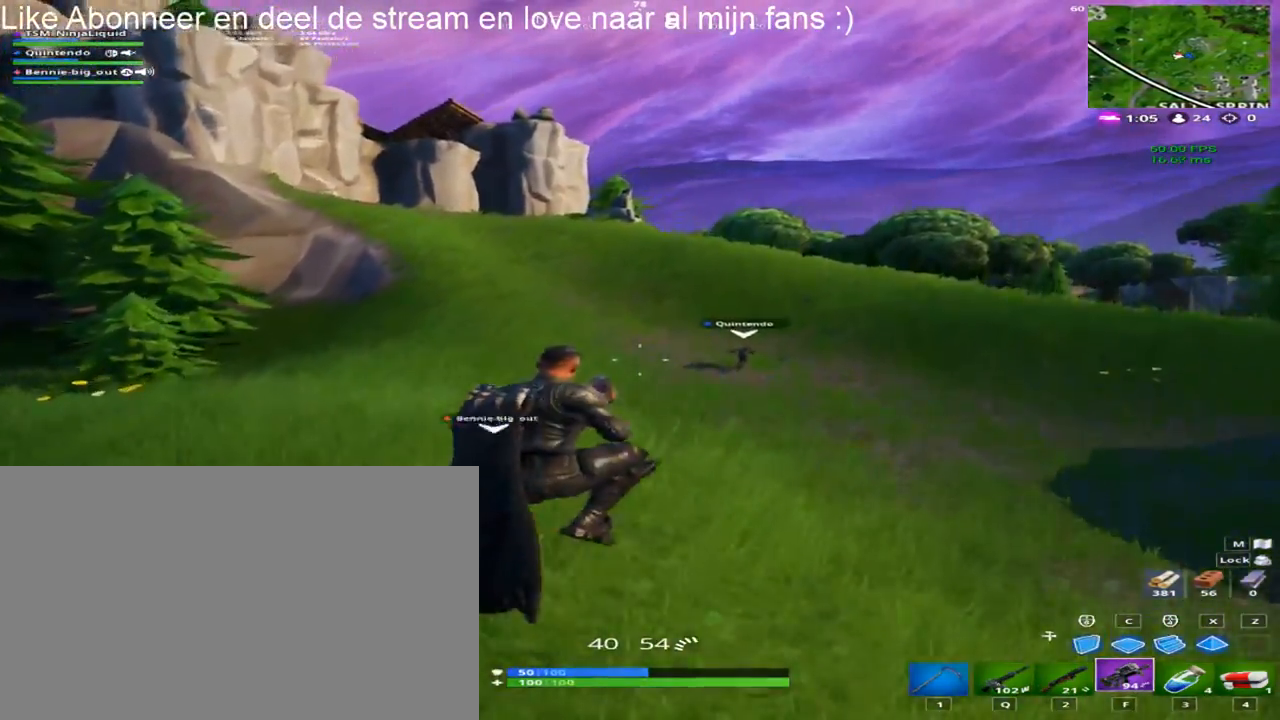
{"keys": ["d", "shift", "w"], "mouse": [], "mouse_move": "still", "events": []}
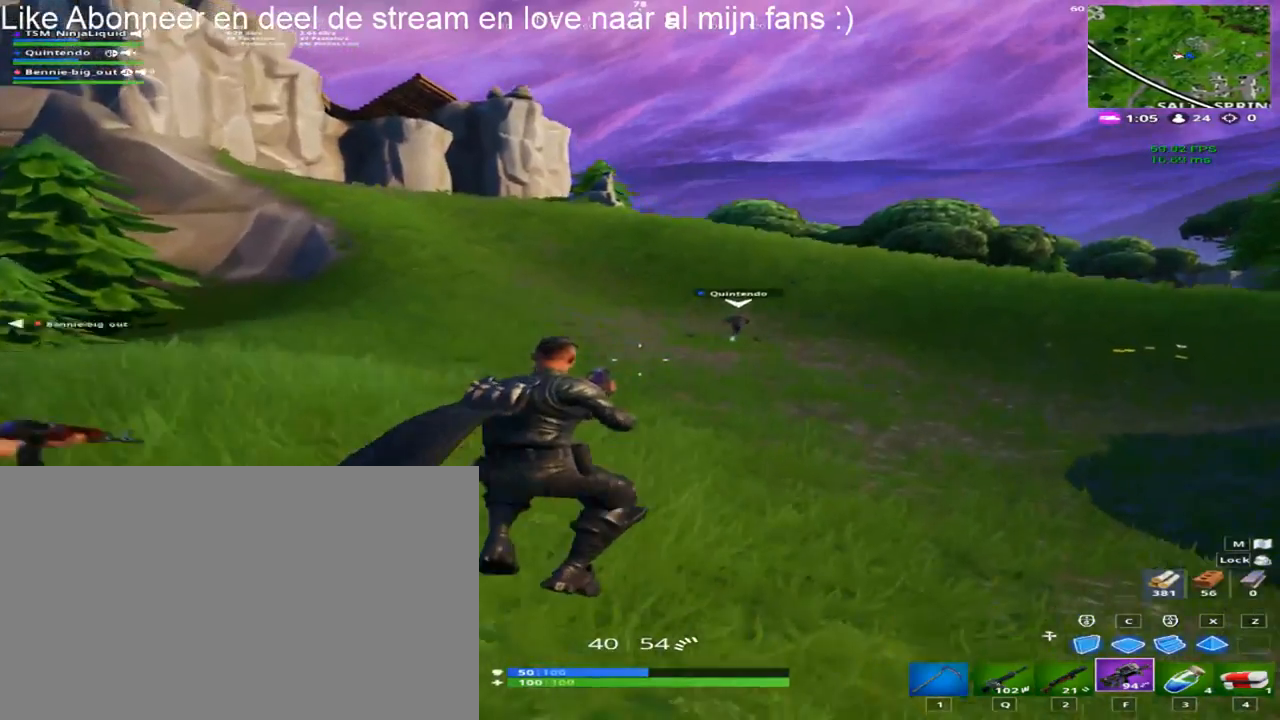
{"keys": ["d", "shift", "space", "w"], "mouse": [], "mouse_move": "still", "events": [[317, "space", "down"]]}
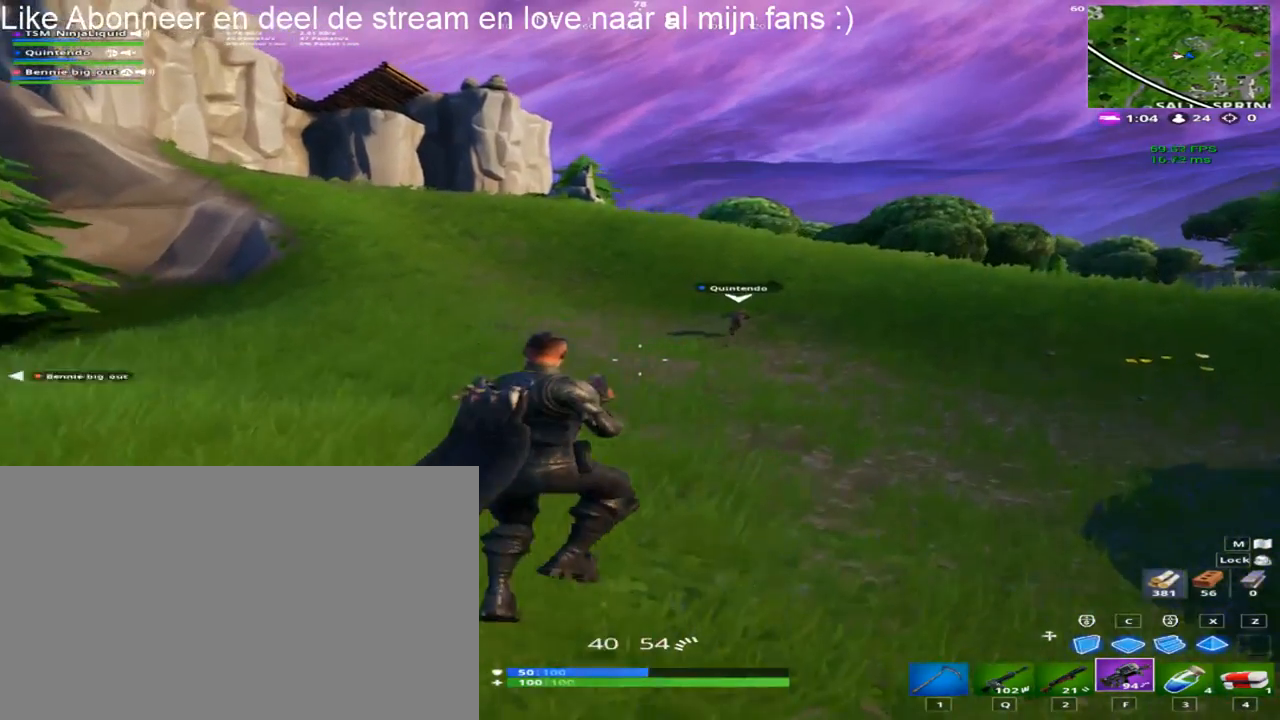
{"keys": ["d", "shift", "w"], "mouse": [], "mouse_move": "still", "events": [[50, "space", "up"]]}
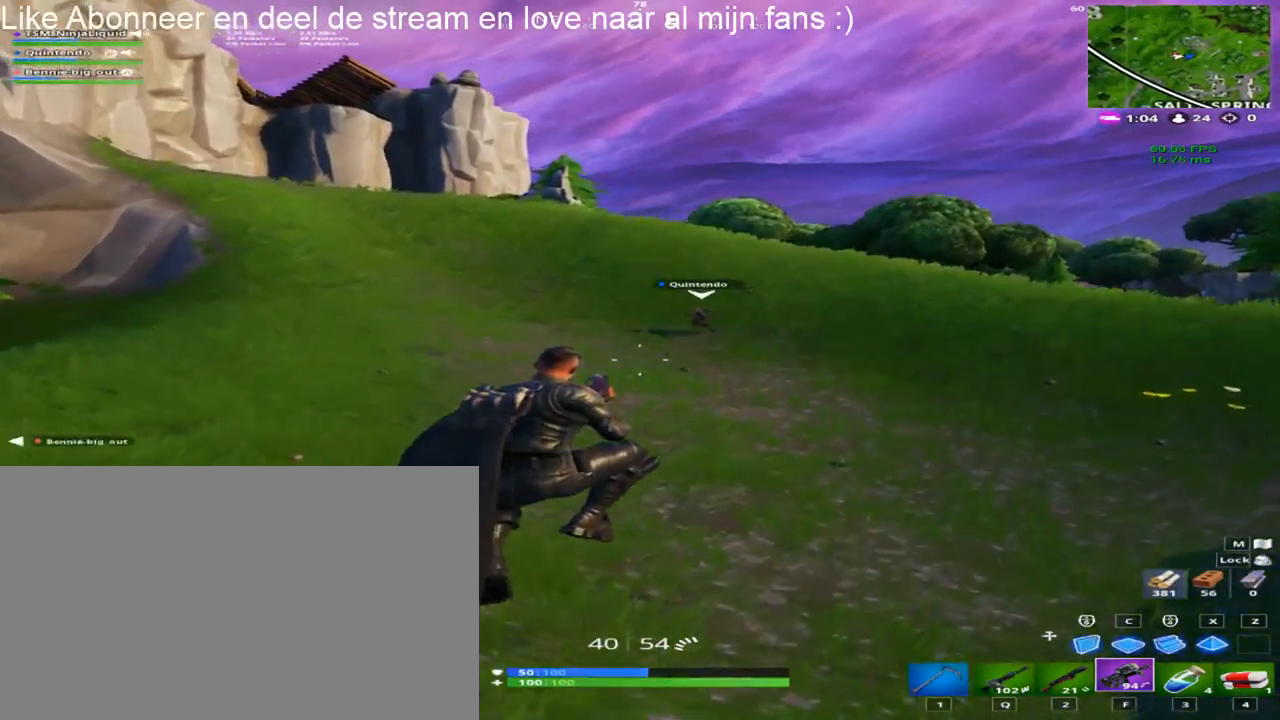
{"keys": ["d", "shift", "w"], "mouse": [], "mouse_move": "still", "events": []}
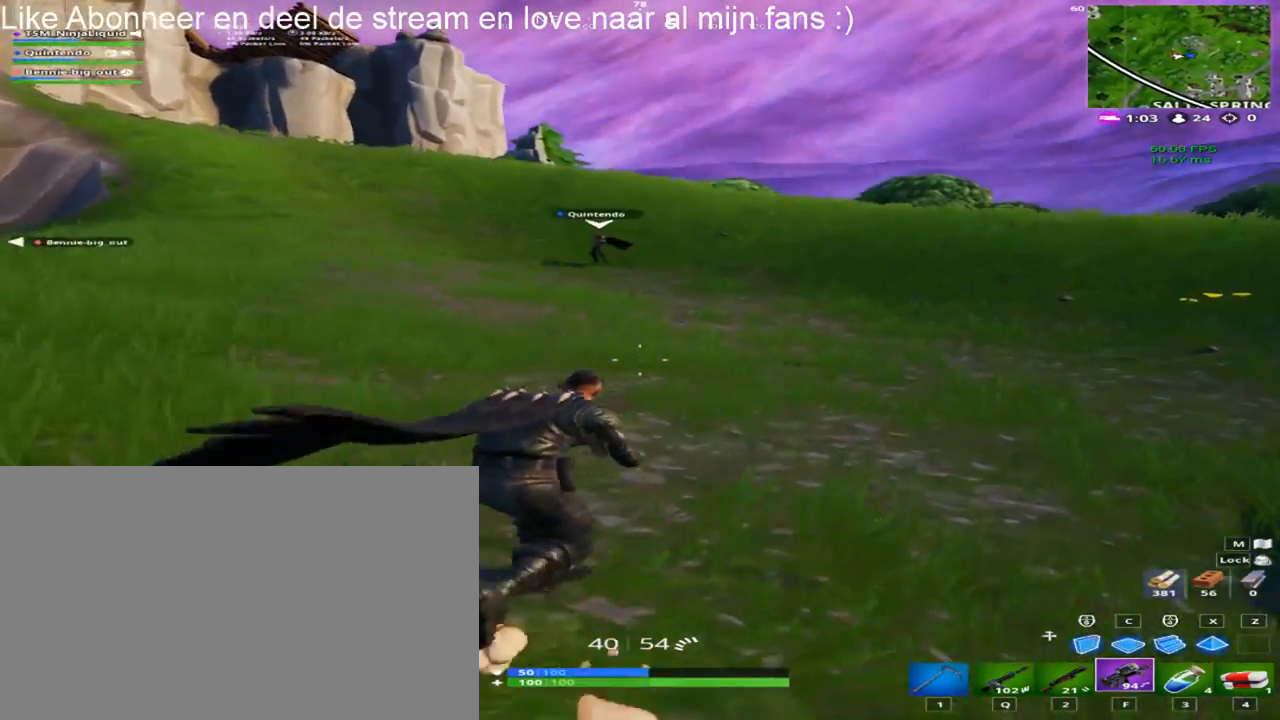
{"keys": ["d", "shift", "w"], "mouse": [], "mouse_move": "still", "events": []}
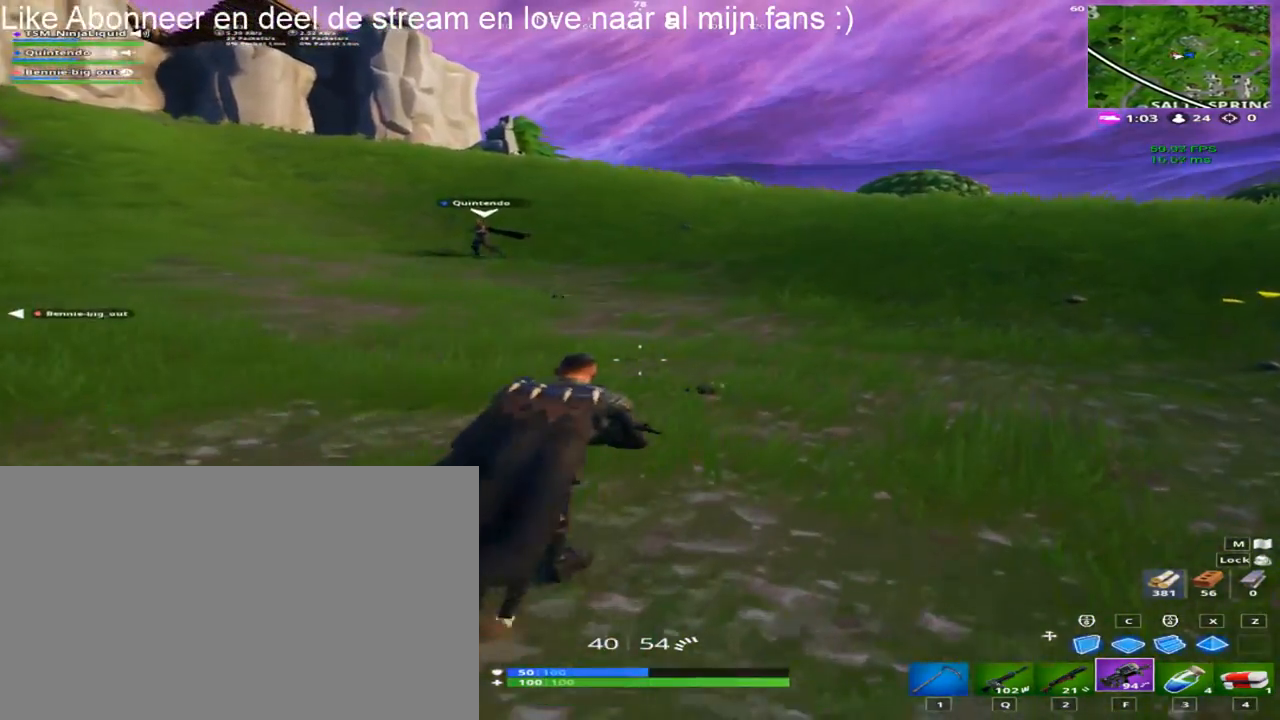
{"keys": ["d", "shift", "w"], "mouse": [], "mouse_move": "still", "events": []}
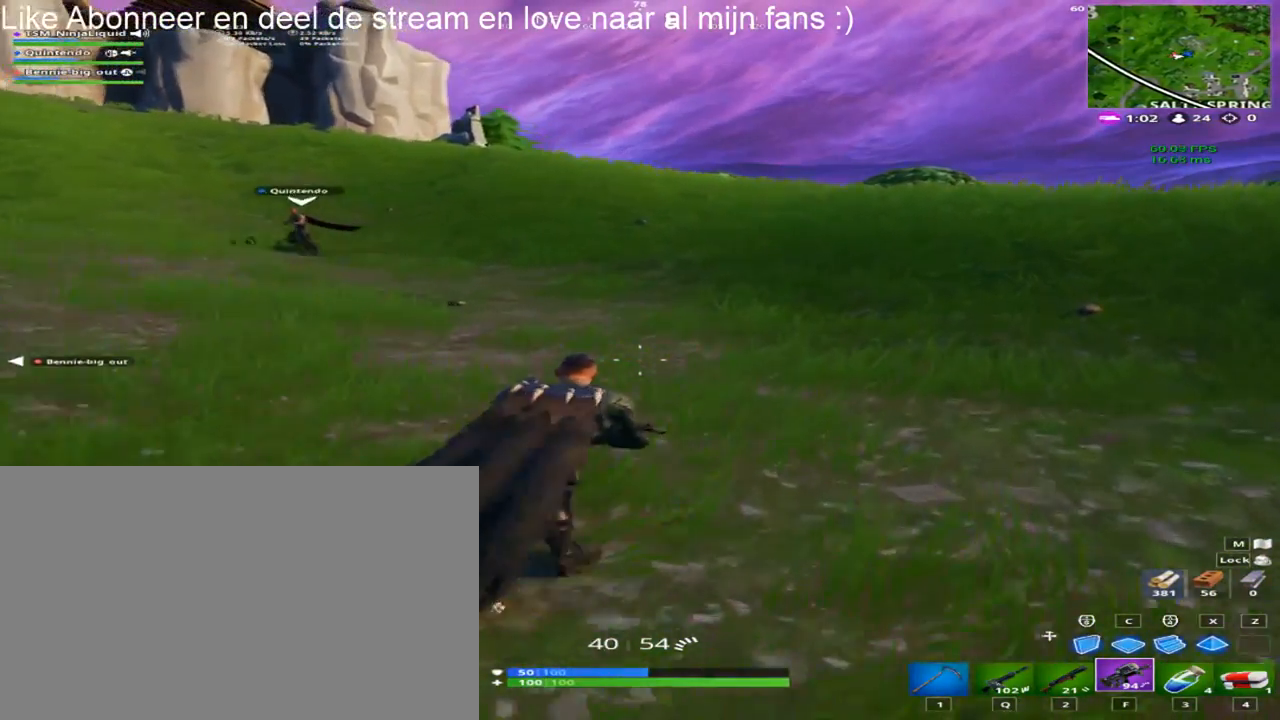
{"keys": ["d", "shift", "w"], "mouse": [], "mouse_move": "still", "events": []}
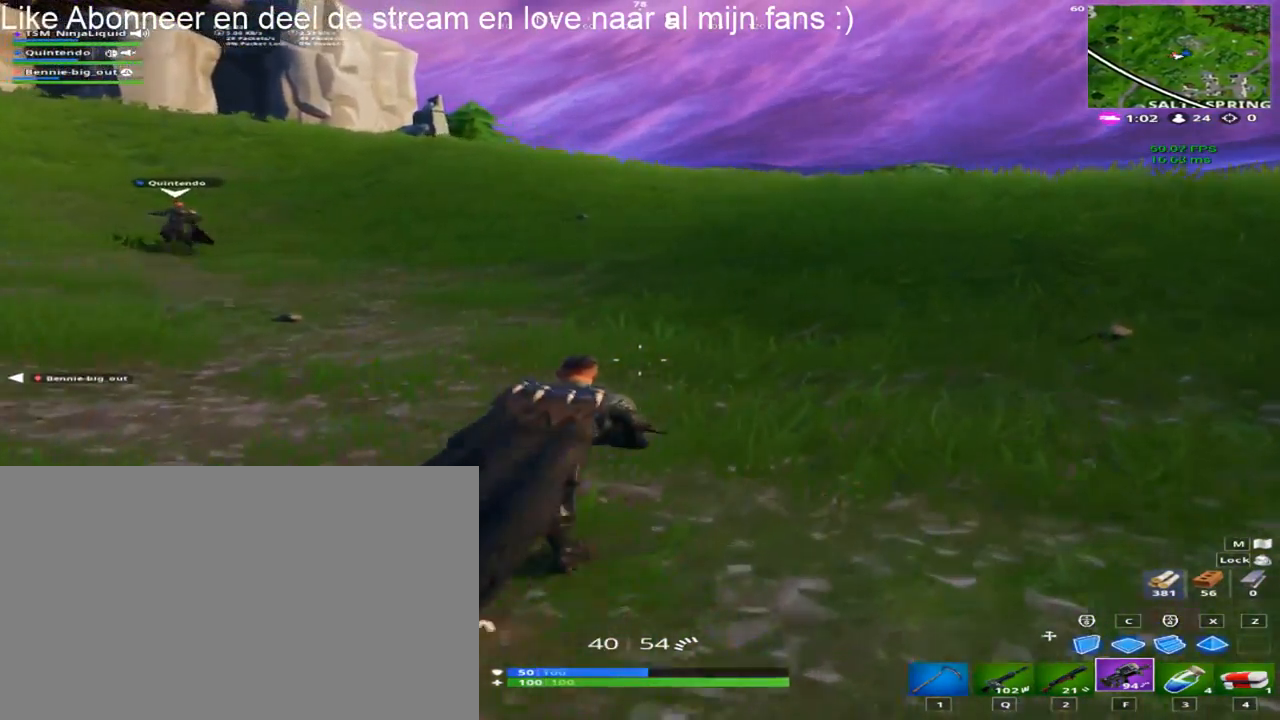
{"keys": ["d", "shift", "w"], "mouse": [], "mouse_move": "still", "events": []}
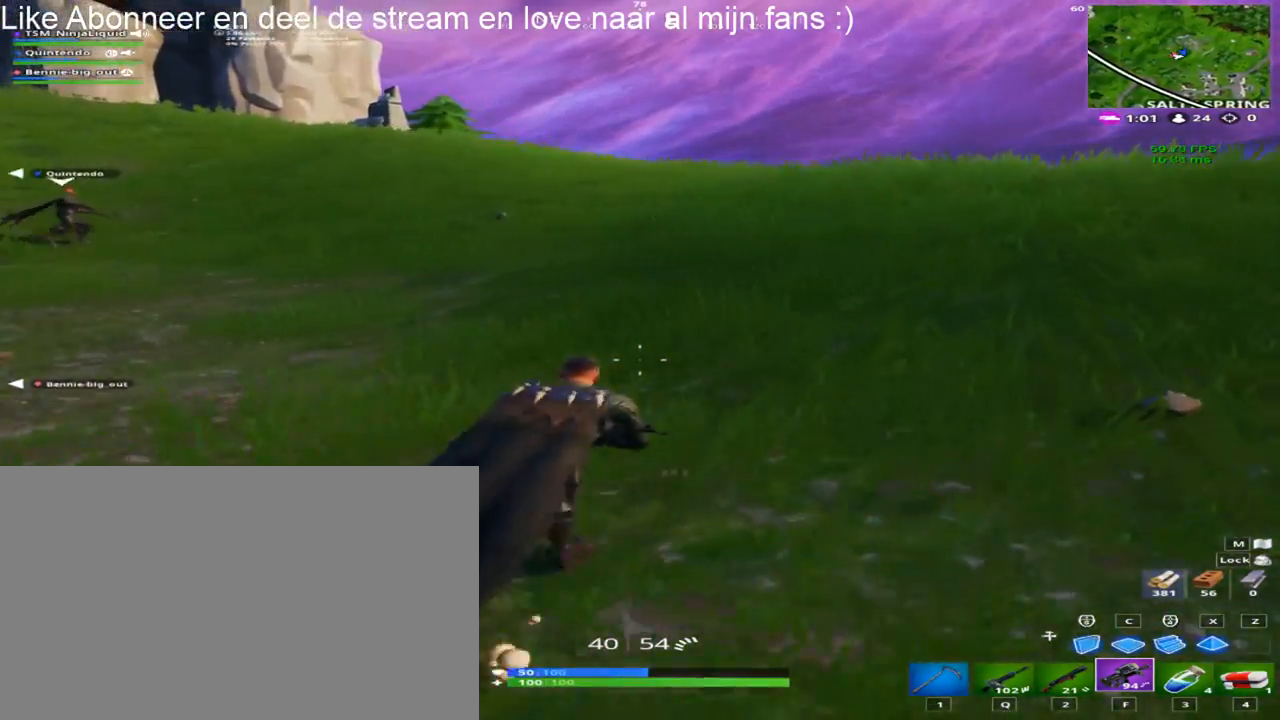
{"keys": ["d", "shift", "space", "w"], "mouse": [], "mouse_move": "still", "events": [[467, "space", "down"]]}
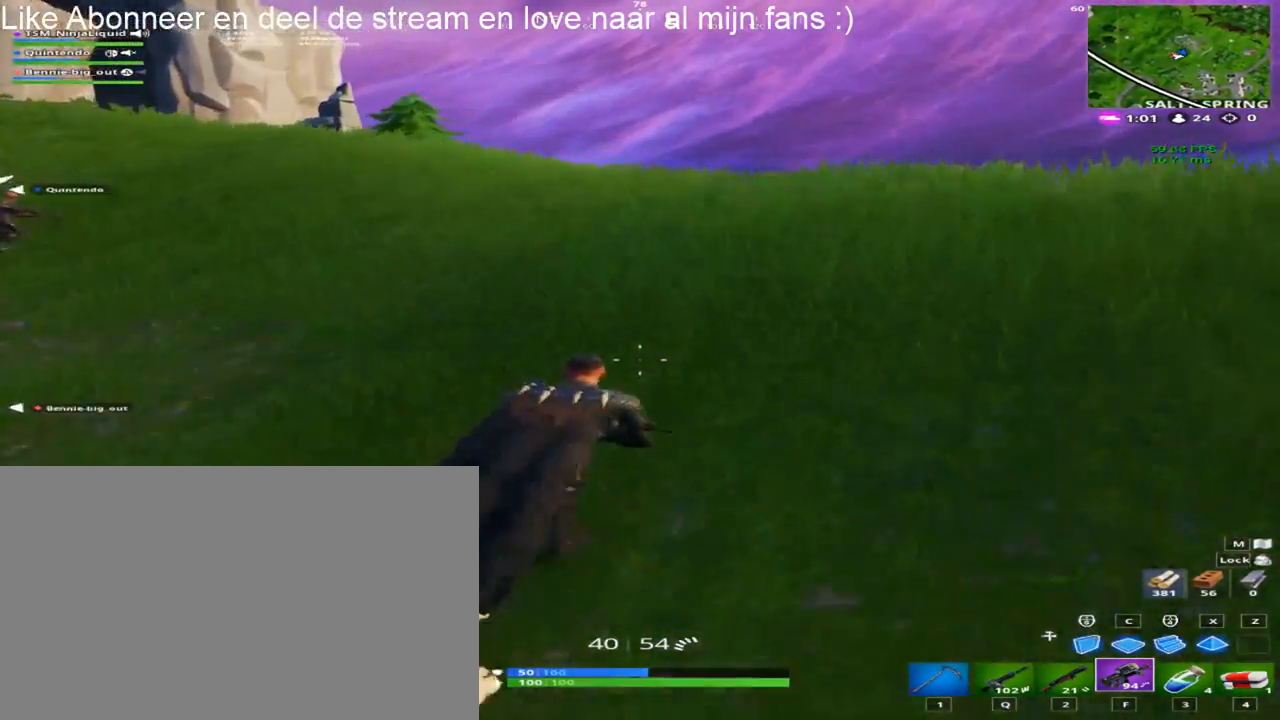
{"keys": ["d", "shift", "w"], "mouse": [], "mouse_move": "still", "events": [[17, "mouse_wheel", "down"], [117, "mouse_wheel", "up"], [150, "space", "up"]]}
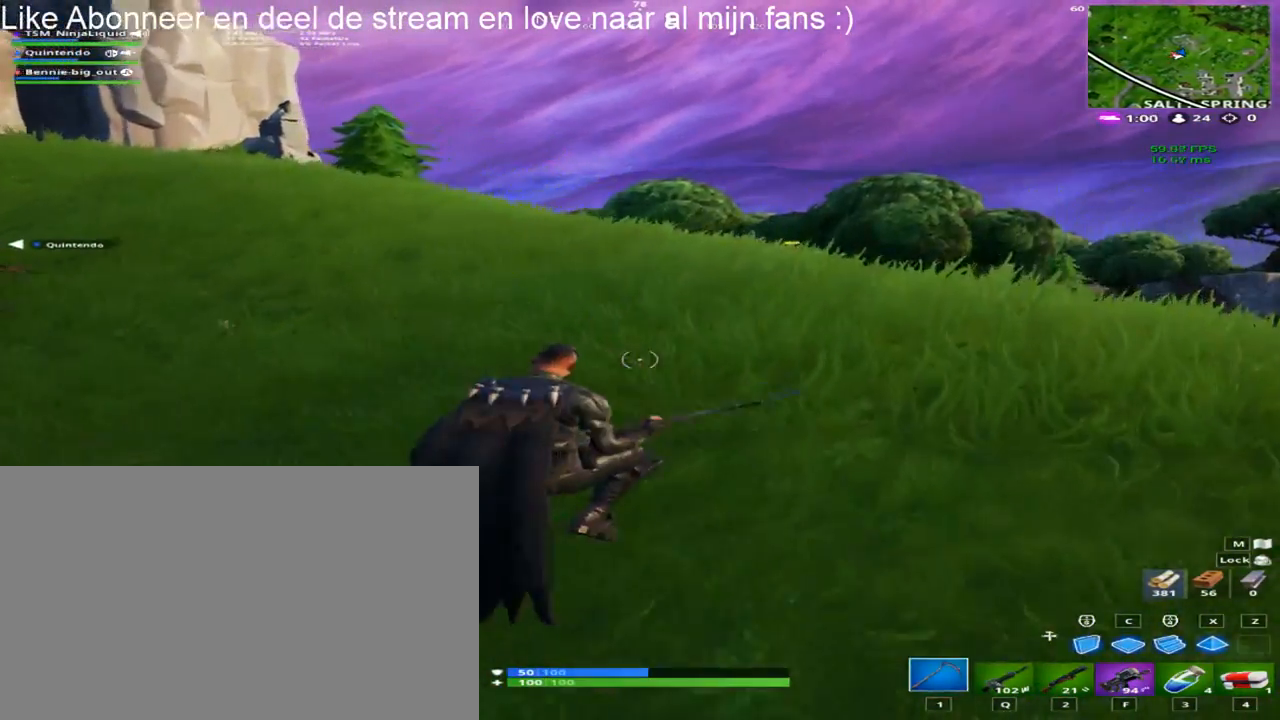
{"keys": ["d", "shift", "space", "w"], "mouse": [], "mouse_move": "up", "events": [[167, "mouse_wheel", "down"], [317, "mouse_wheel", "up"], [450, "space", "down"]]}
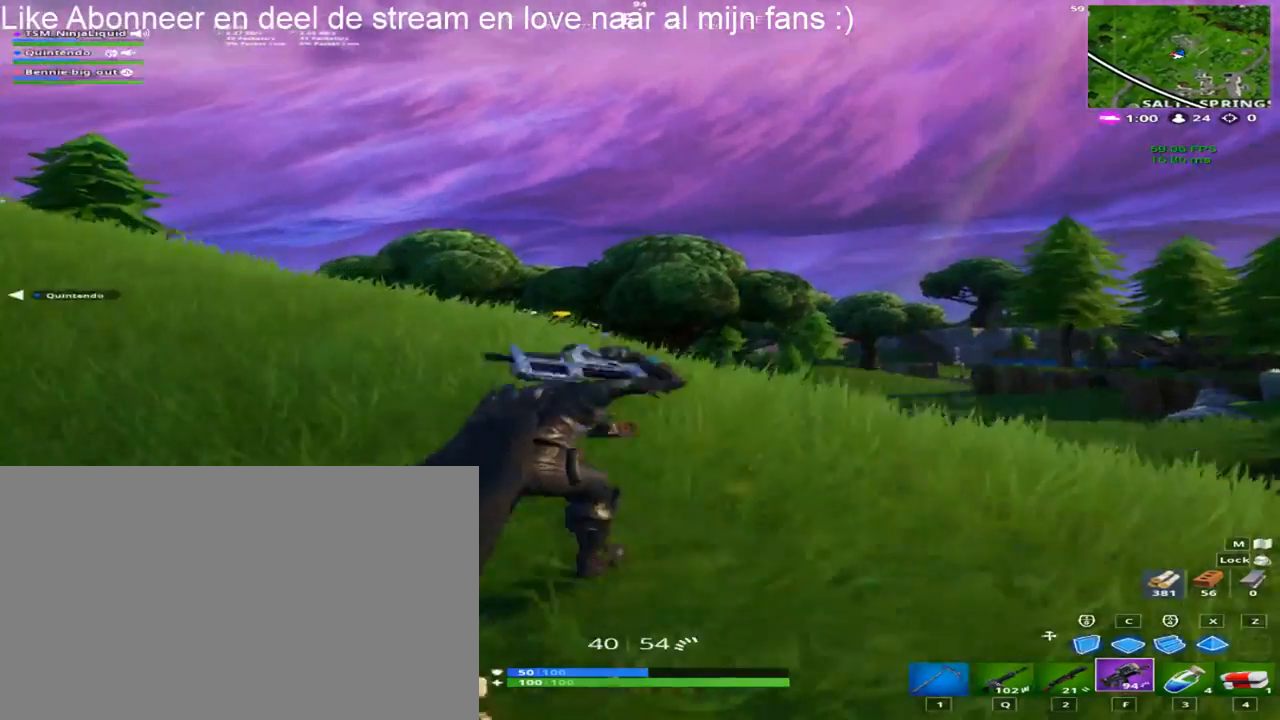
{"keys": ["d", "shift", "w"], "mouse": ["wheel"], "mouse_move": "right", "events": [[183, "space", "up"], [467, "mouse_wheel", "down"]]}
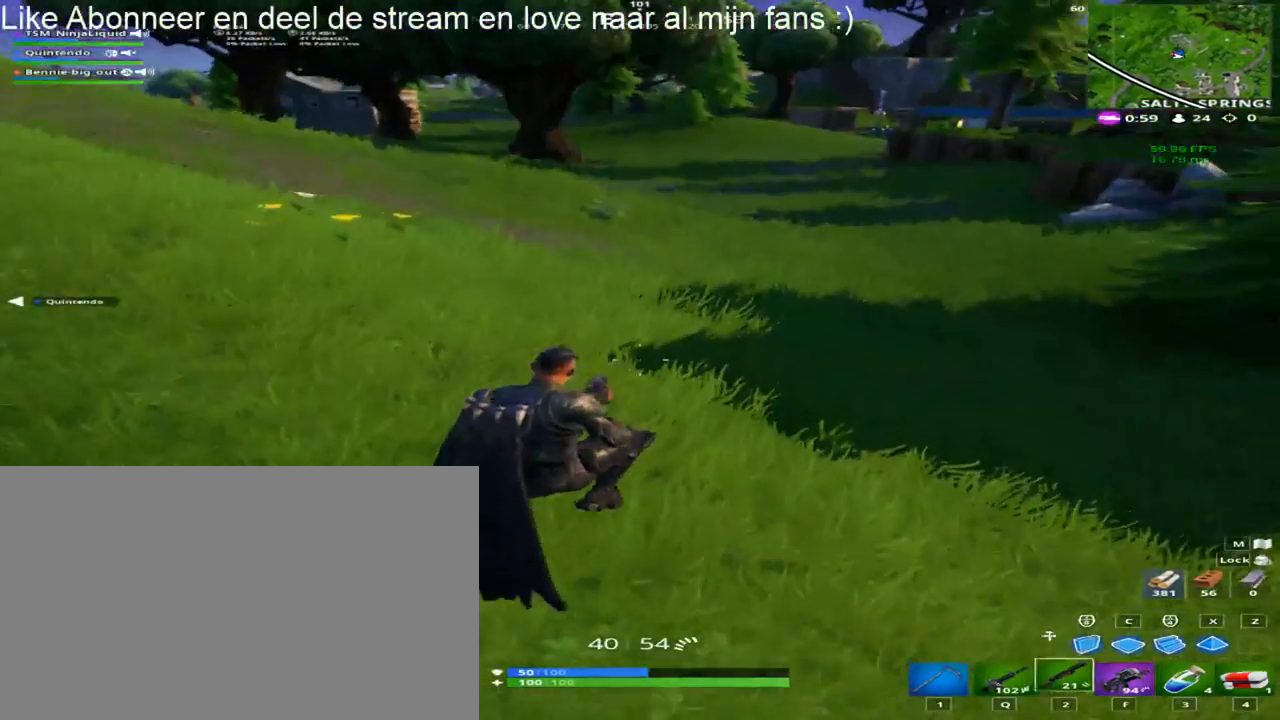
{"keys": ["shift", "space"], "mouse": [], "mouse_move": "still", "events": [[117, "mouse_wheel", "up"], [433, "space", "down"], [433, "w", "up"], [483, "d", "up"]]}
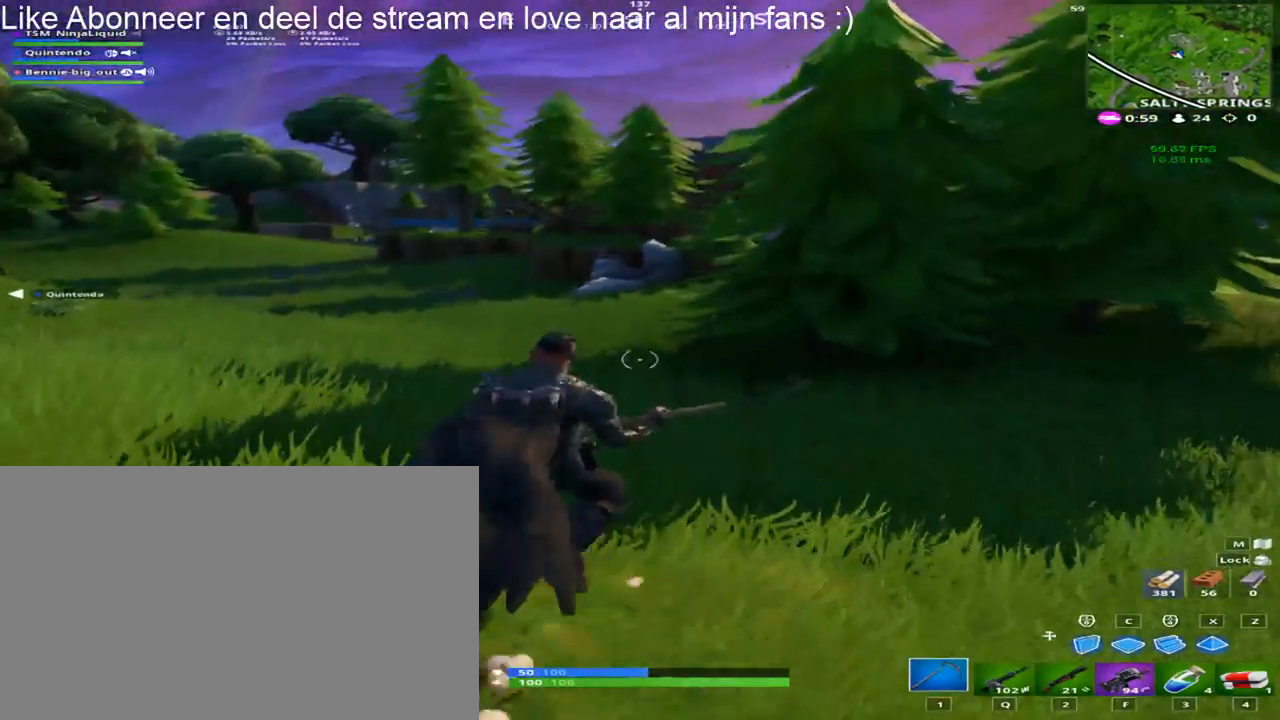
{"keys": ["a", "shift", "w"], "mouse": [], "mouse_move": "still", "events": [[83, "shift", "up"], [83, "space", "up"], [133, "shift", "down"], [167, "a", "down"], [167, "shift", "up"], [367, "shift", "down"], [400, "w", "down"]]}
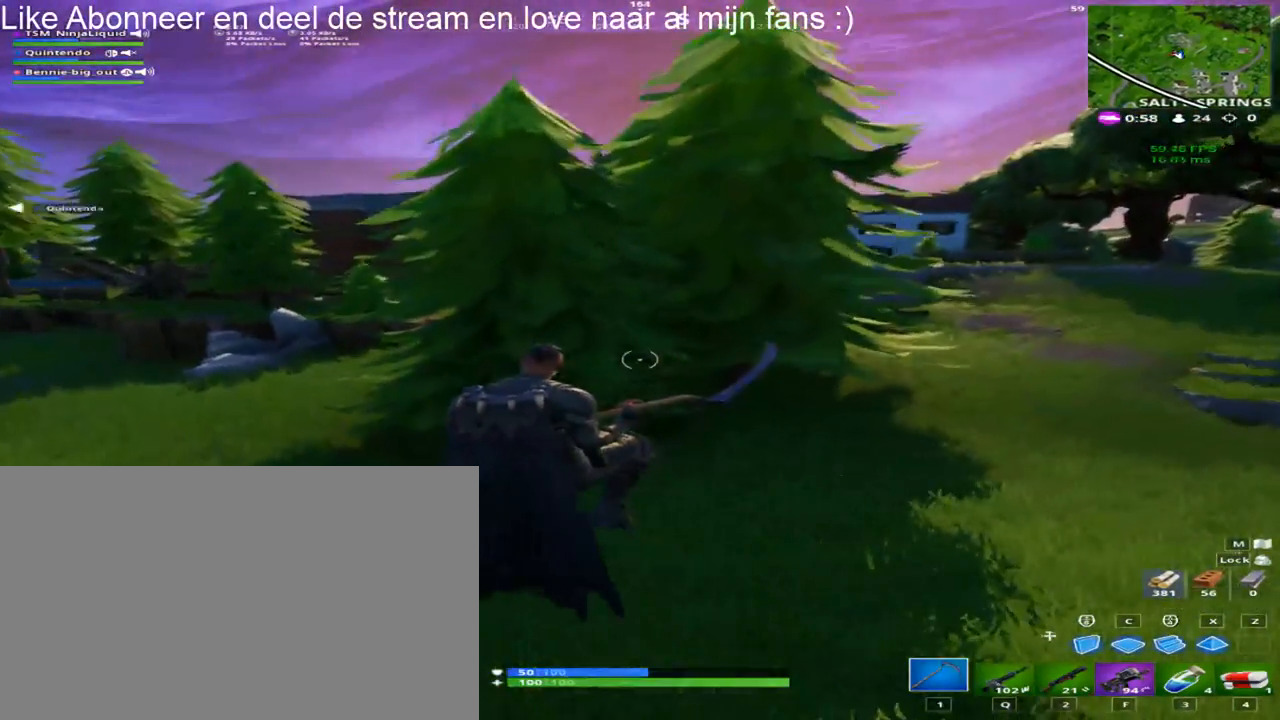
{"keys": ["a", "shift", "w"], "mouse": [], "mouse_move": "left", "events": []}
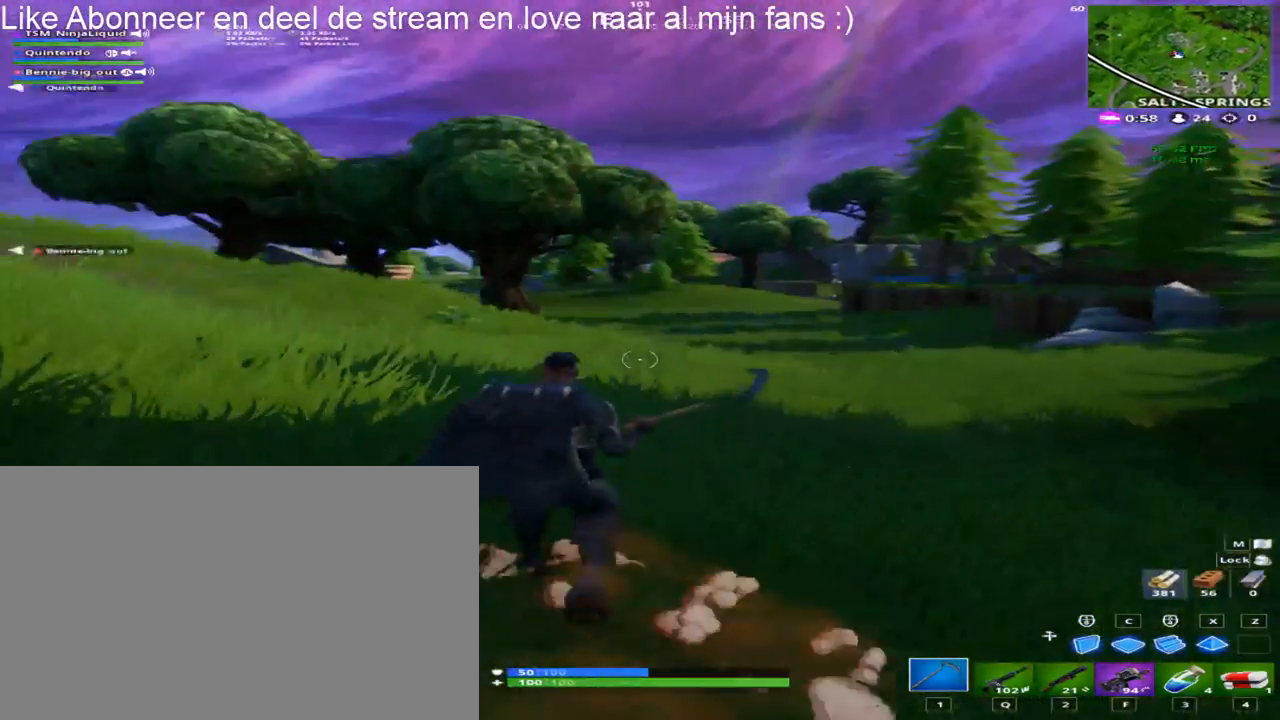
{"keys": ["a", "shift", "w"], "mouse": [], "mouse_move": "left", "events": [[200, "space", "down"], [383, "space", "up"]]}
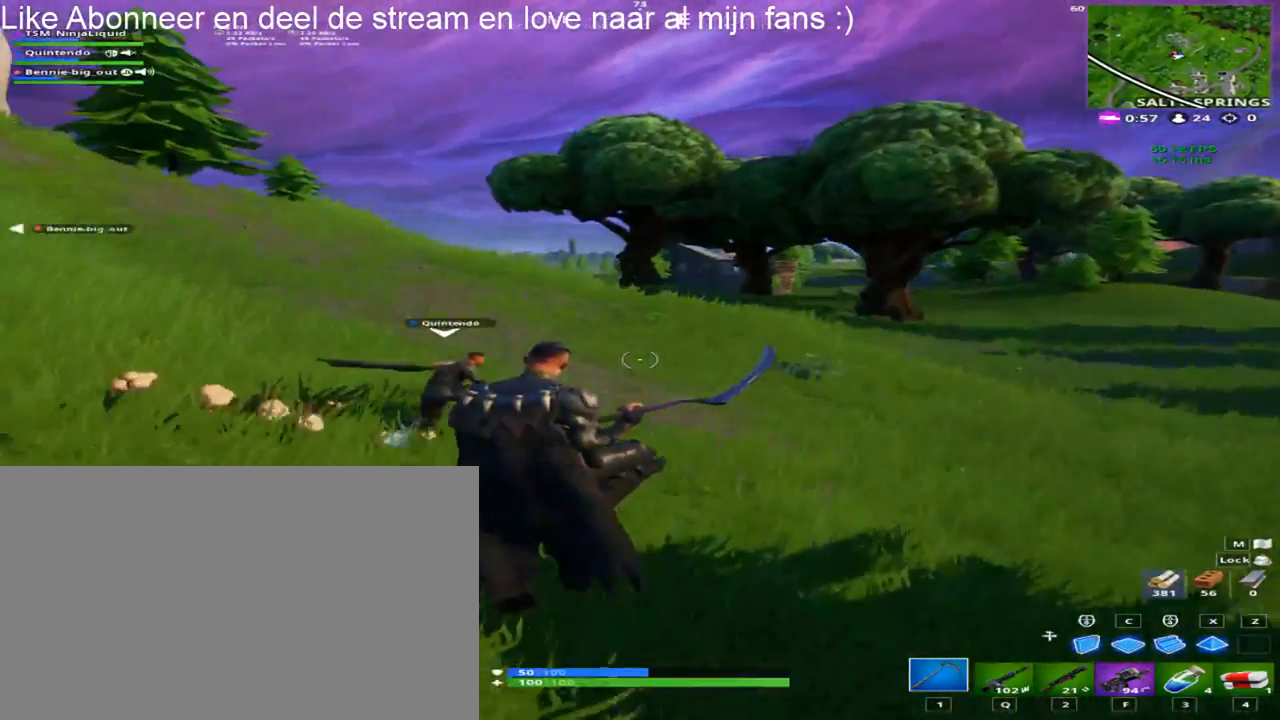
{"keys": ["a", "shift", "w"], "mouse": [], "mouse_move": "still", "events": [[350, "mouse_wheel", "down"], [400, "mouse_wheel", "up"]]}
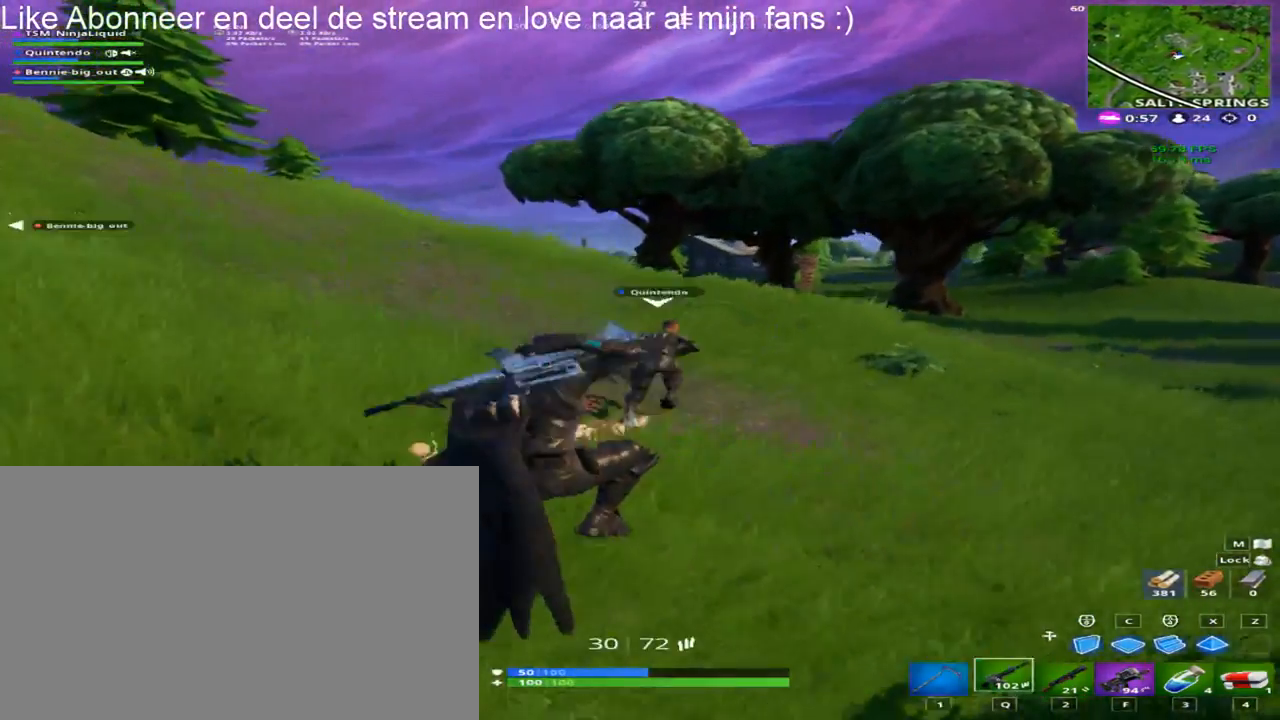
{"keys": ["a", "shift", "space", "w"], "mouse": [], "mouse_move": "right", "events": [[333, "space", "down"]]}
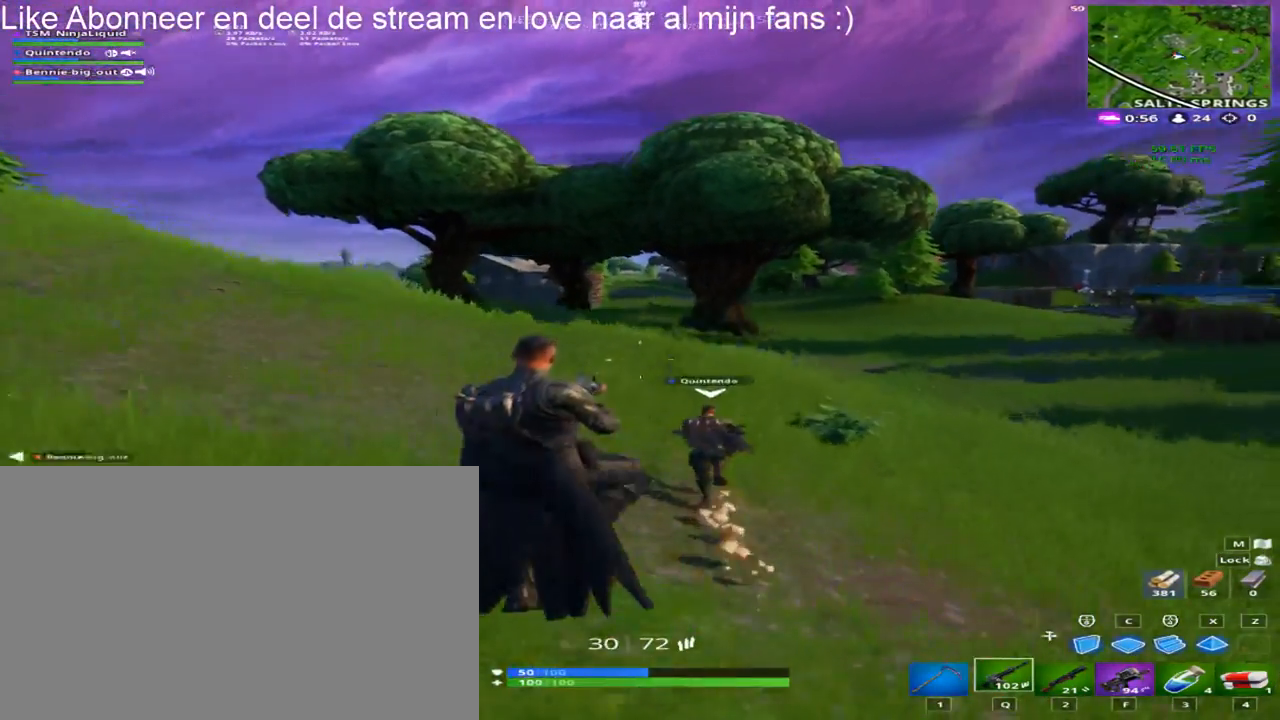
{"keys": ["a", "shift", "w"], "mouse": [], "mouse_move": "still", "events": [[67, "space", "up"]]}